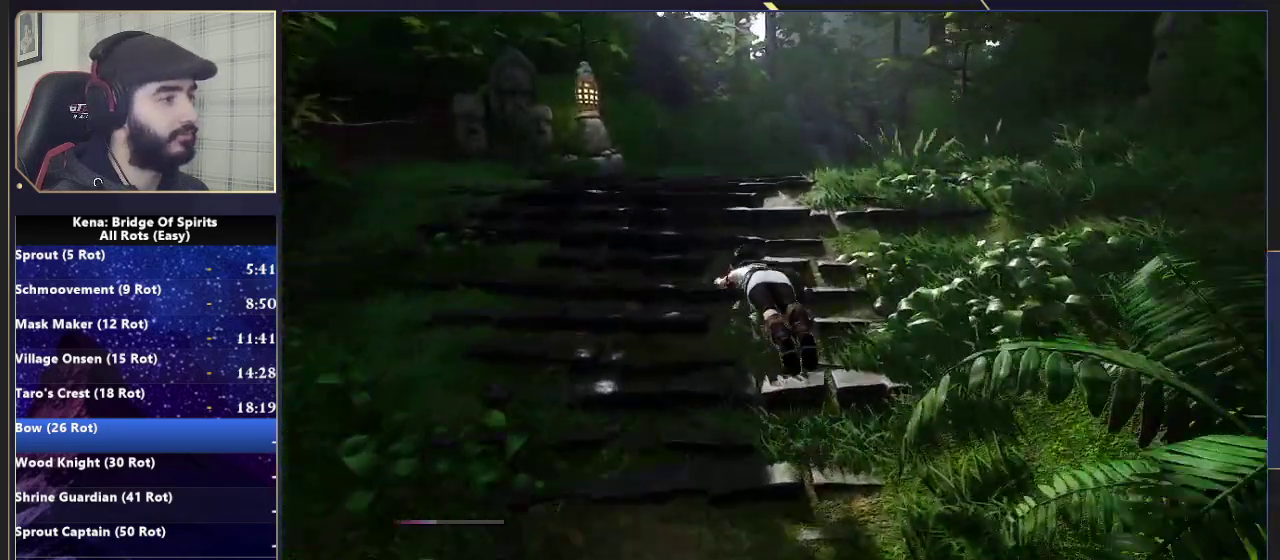
Gameplay with a controller (PlayStation layout); each line is a JSON object with the inputs held at the frame after it. "events" lists button and stick changes between this image and that frame as [ms after this image, input, new state], when the widget could be followed in between.
{"buttons": ["CIRCLE"], "left_stick": "up", "right_stick": "center", "events": [[67, "left_stick", "up"], [67, "right_stick", "right"], [217, "right_stick", "center"], [333, "CIRCLE", "down"], [400, "CIRCLE", "up"], [467, "CIRCLE", "down"]]}
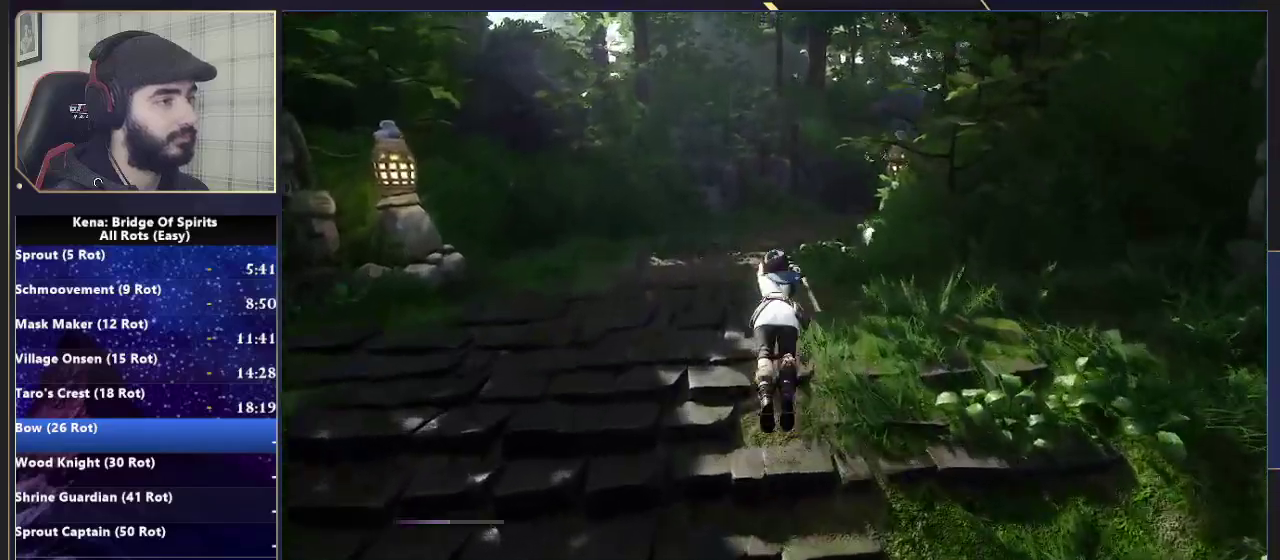
{"buttons": ["CIRCLE"], "left_stick": "up", "right_stick": "center", "events": [[50, "CIRCLE", "up"], [183, "right_stick", "down-right"], [317, "right_stick", "center"], [450, "CIRCLE", "down"]]}
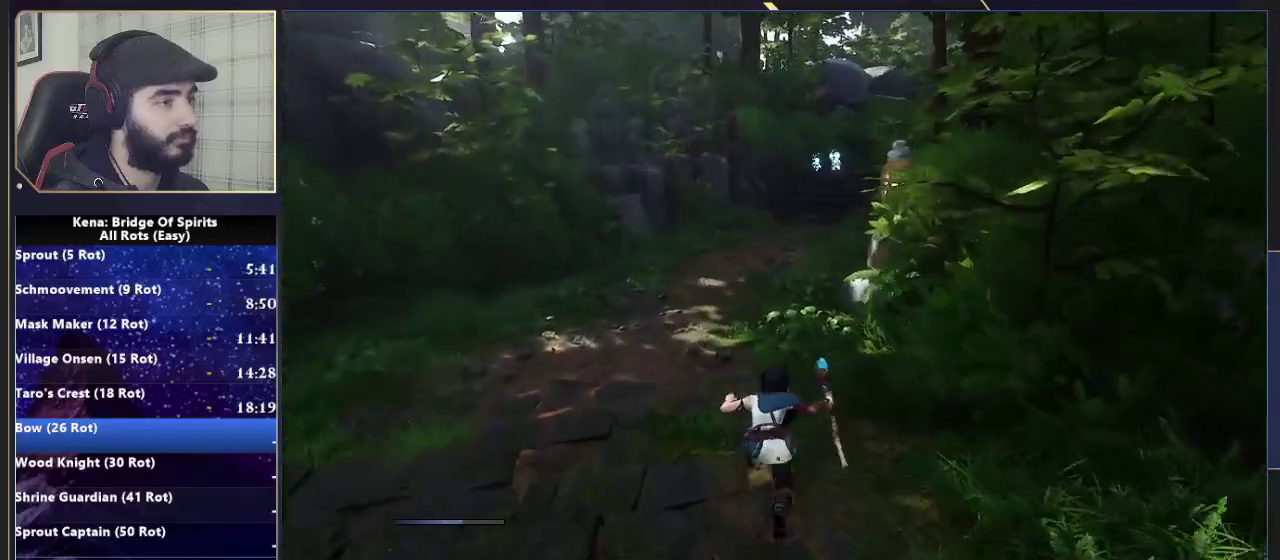
{"buttons": [], "left_stick": "up", "right_stick": "center", "events": [[17, "CIRCLE", "up"], [83, "CIRCLE", "down"], [150, "CIRCLE", "up"], [317, "right_stick", "right"], [450, "right_stick", "center"]]}
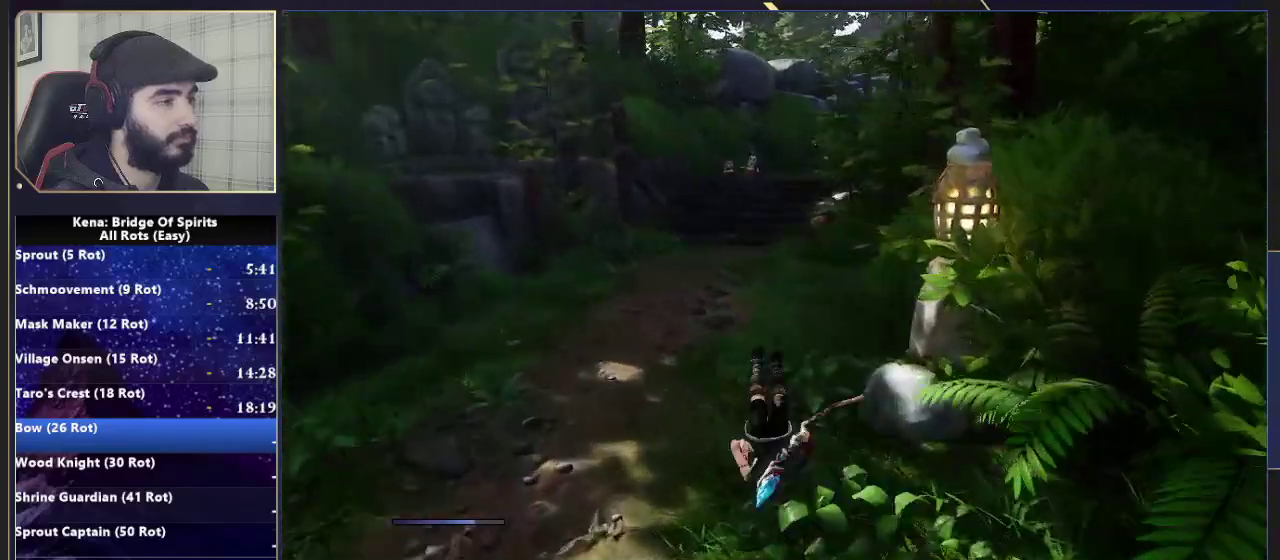
{"buttons": [], "left_stick": "up", "right_stick": "center", "events": [[50, "L1", "down"], [83, "R1", "down"], [167, "L1", "up"], [183, "R1", "up"], [250, "right_stick", "right"], [433, "right_stick", "center"]]}
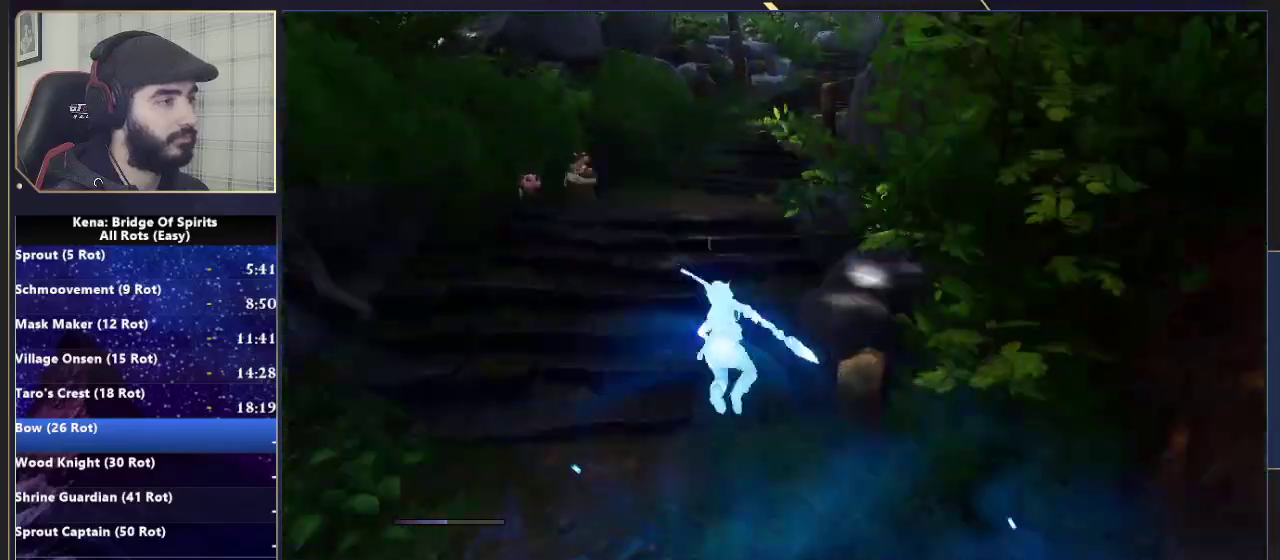
{"buttons": [], "left_stick": "up", "right_stick": "right", "events": [[50, "CIRCLE", "down"], [117, "CIRCLE", "up"], [183, "CIRCLE", "down"], [233, "CIRCLE", "up"], [383, "right_stick", "right"]]}
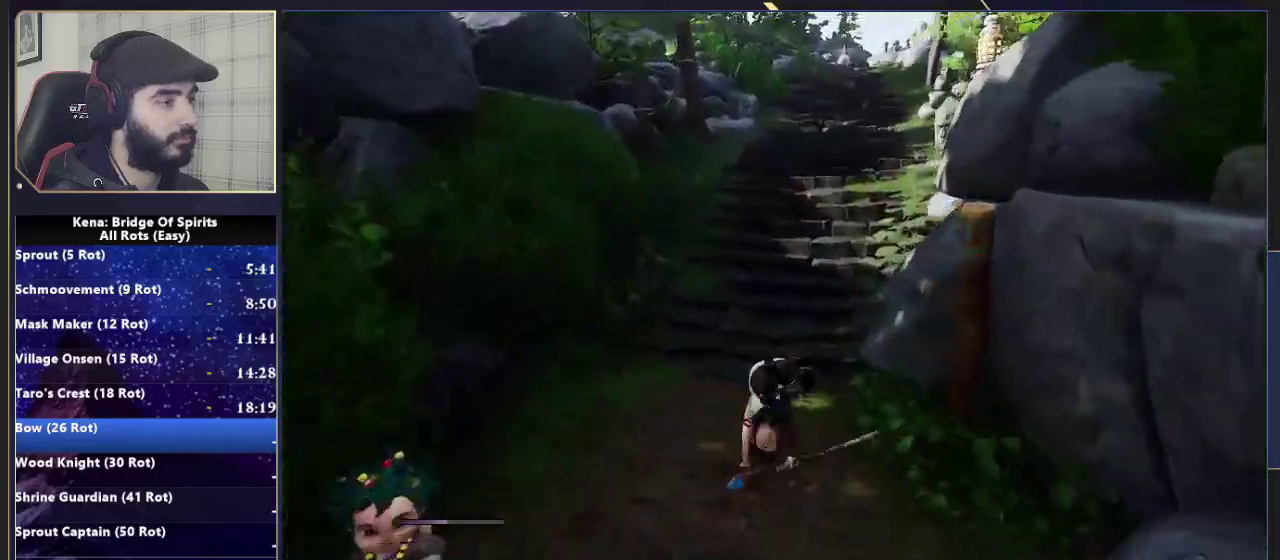
{"buttons": [], "left_stick": "up", "right_stick": "center", "events": [[17, "right_stick", "center"], [150, "L1", "down"], [183, "R1", "down"], [250, "L1", "up"], [283, "R1", "up"]]}
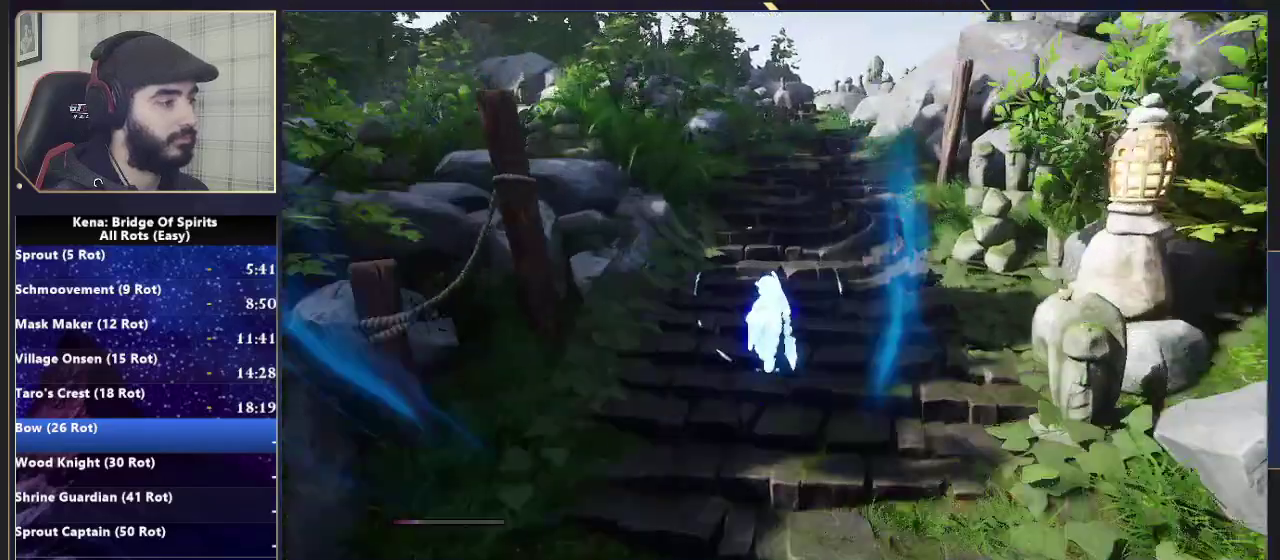
{"buttons": [], "left_stick": "up", "right_stick": "center", "events": [[133, "L1", "down"], [167, "R1", "down"], [267, "L1", "up"], [267, "R1", "up"]]}
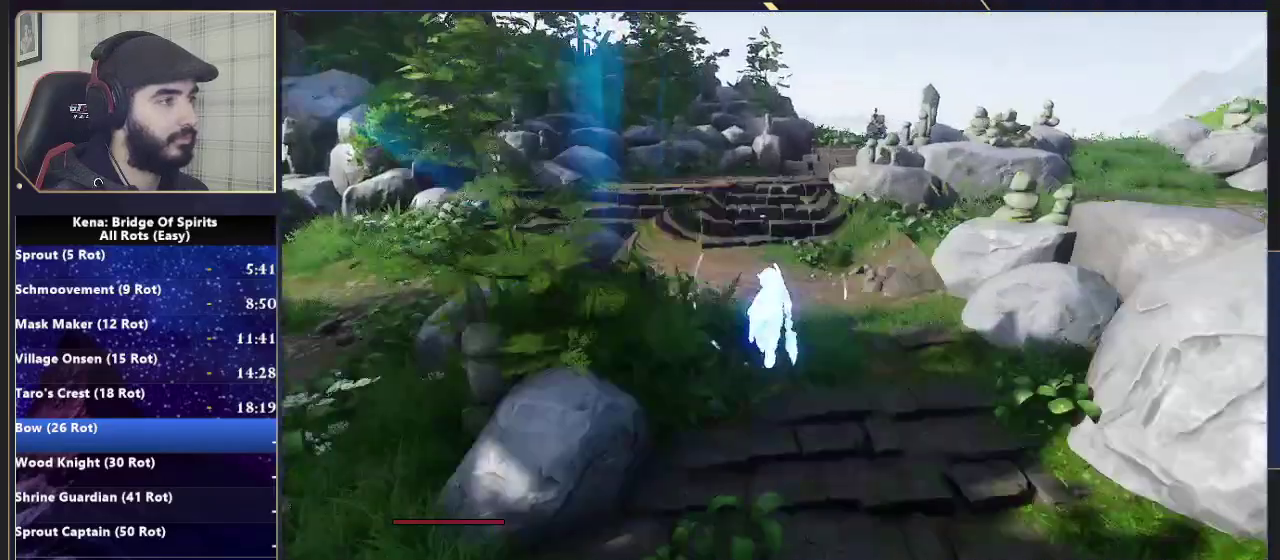
{"buttons": [], "left_stick": "up-right", "right_stick": "center", "events": [[150, "CIRCLE", "down"], [367, "CIRCLE", "up"], [500, "left_stick", "up-right"]]}
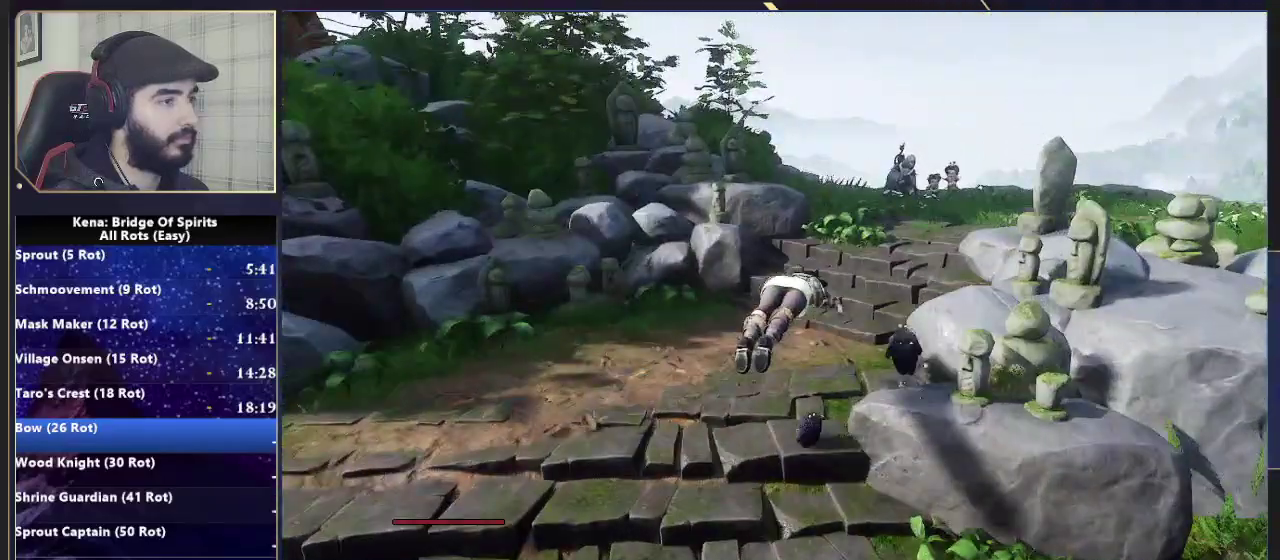
{"buttons": [], "left_stick": "up-right", "right_stick": "center", "events": [[250, "CIRCLE", "down"], [300, "CIRCLE", "up"], [367, "CIRCLE", "down"], [467, "CIRCLE", "up"]]}
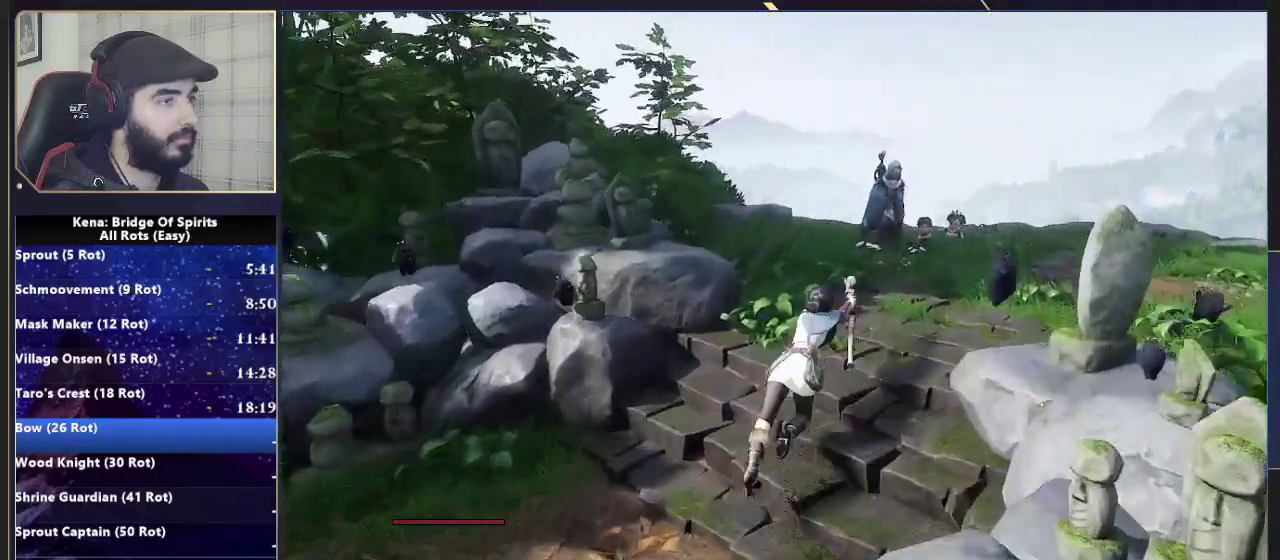
{"buttons": [], "left_stick": "up-right", "right_stick": "center", "events": [[400, "right_stick", "down"], [483, "right_stick", "center"]]}
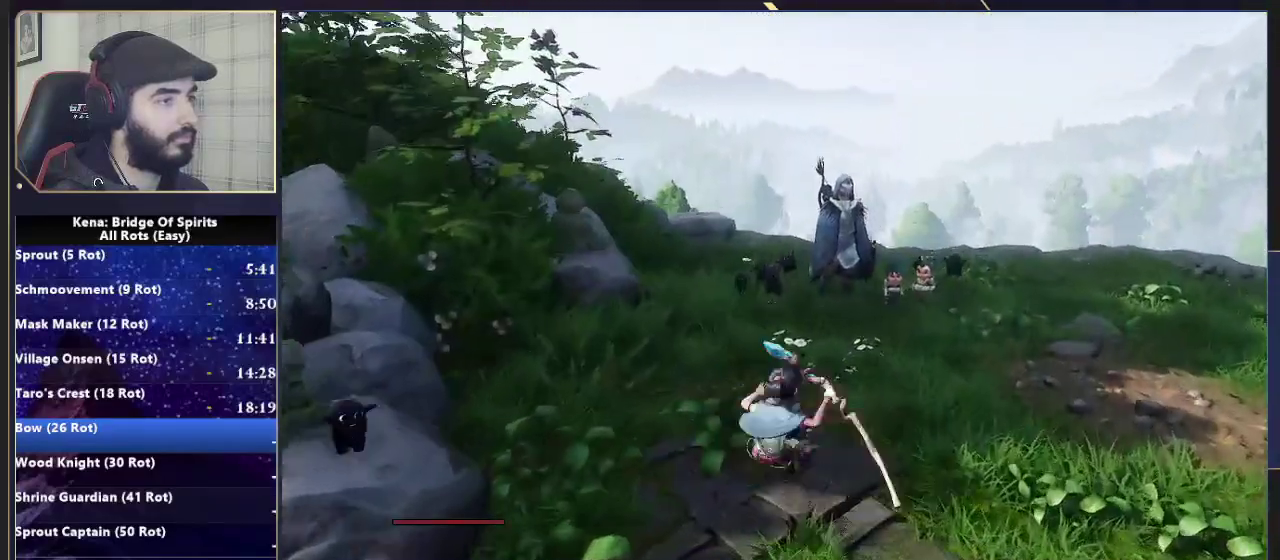
{"buttons": [], "left_stick": "up-right", "right_stick": "center"}
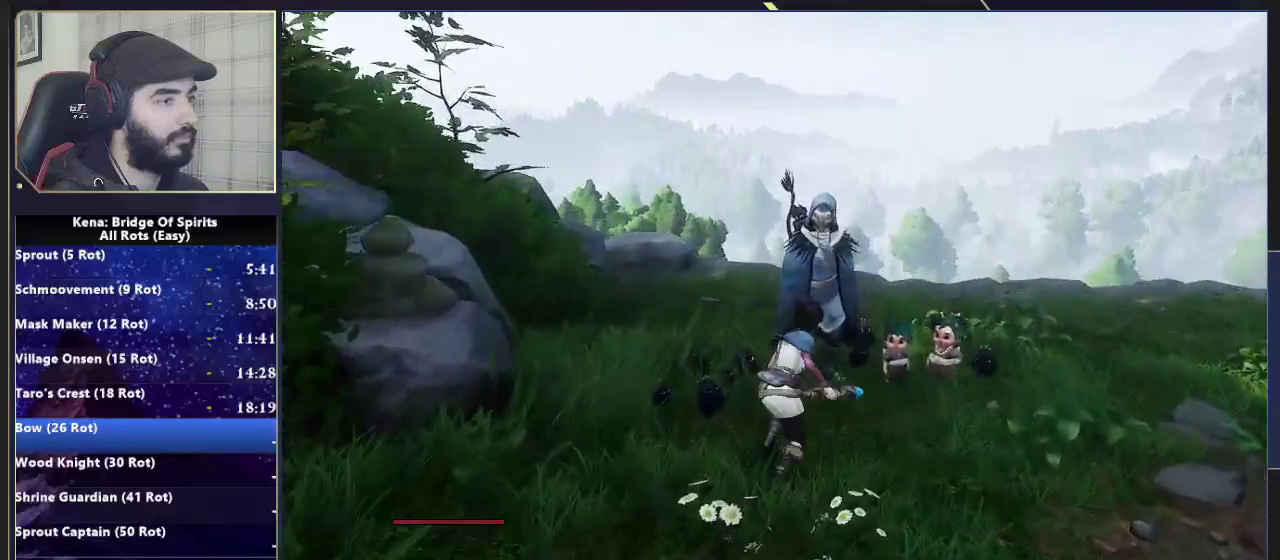
{"buttons": ["CROSS"], "left_stick": "center", "right_stick": "center", "events": [[17, "TRIANGLE", "down"], [50, "left_stick", "up"], [83, "TRIANGLE", "up"], [133, "TRIANGLE", "down"], [200, "TRIANGLE", "up"], [267, "left_stick", "center"], [450, "CROSS", "down"]]}
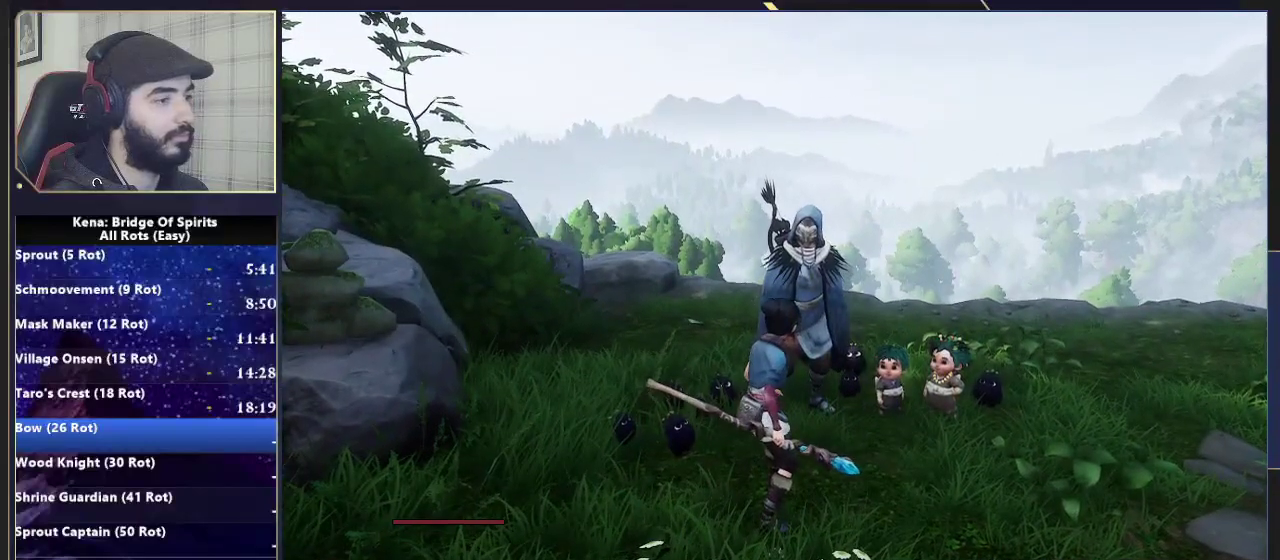
{"buttons": [], "left_stick": "center", "right_stick": "center", "events": [[83, "CROSS", "up"], [167, "CROSS", "down"], [283, "CROSS", "up"], [367, "CROSS", "down"], [450, "CROSS", "up"]]}
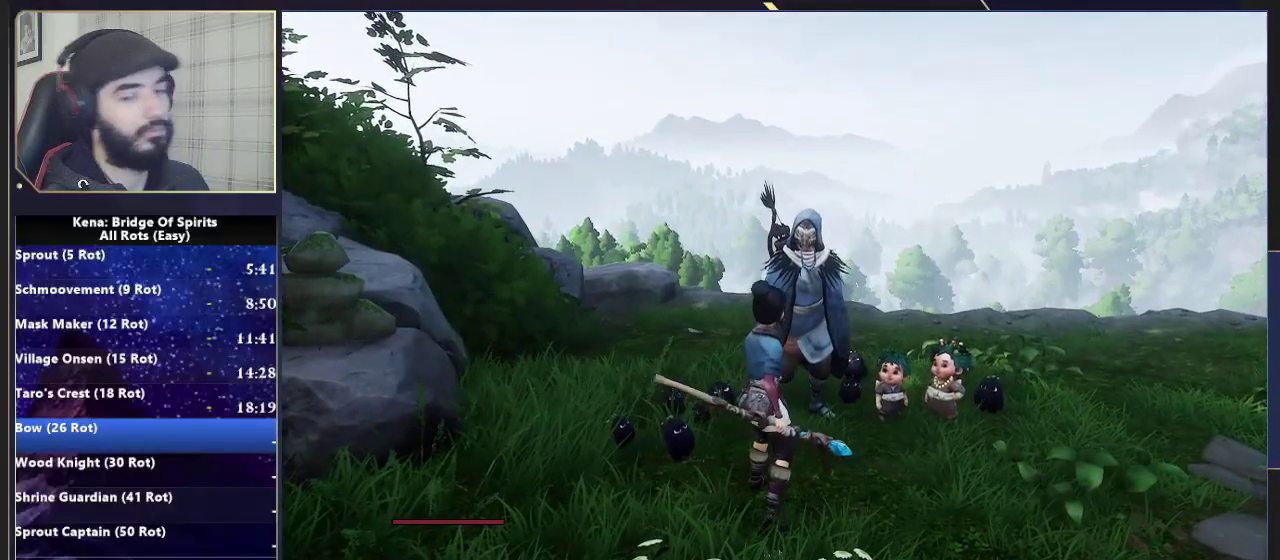
{"buttons": [], "left_stick": "center", "right_stick": "center", "events": [[50, "CROSS", "down"], [133, "CROSS", "up"], [233, "CROSS", "down"], [317, "CROSS", "up"], [400, "CROSS", "down"], [483, "CROSS", "up"]]}
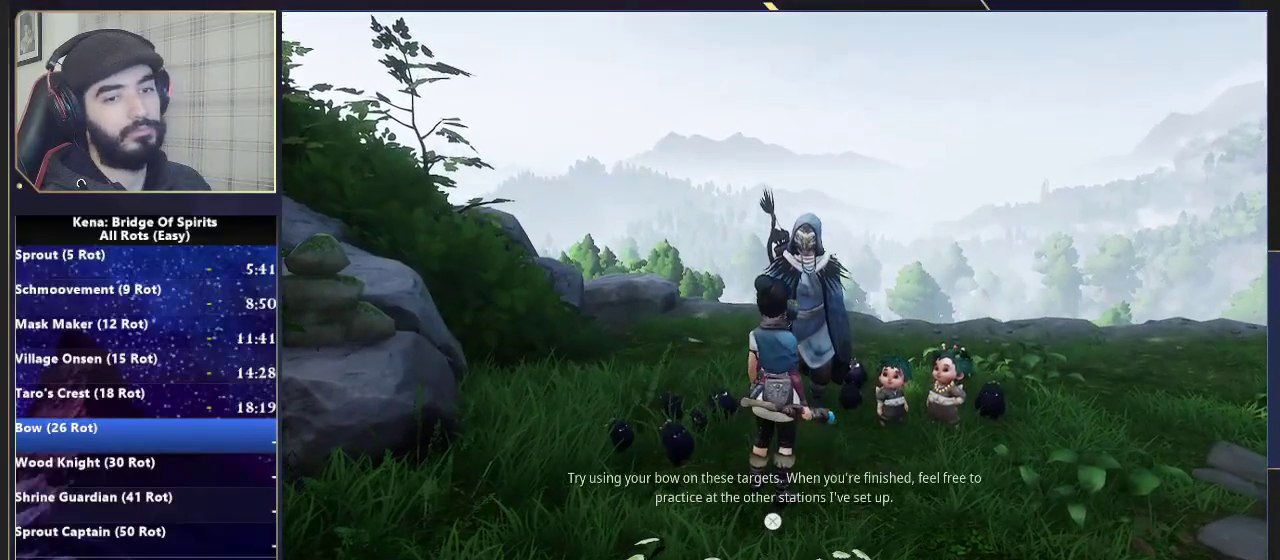
{"buttons": [], "left_stick": "center", "right_stick": "center", "events": [[67, "CROSS", "down"], [167, "CROSS", "up"], [250, "CROSS", "down"], [333, "CROSS", "up"], [433, "CROSS", "down"], [500, "CROSS", "up"]]}
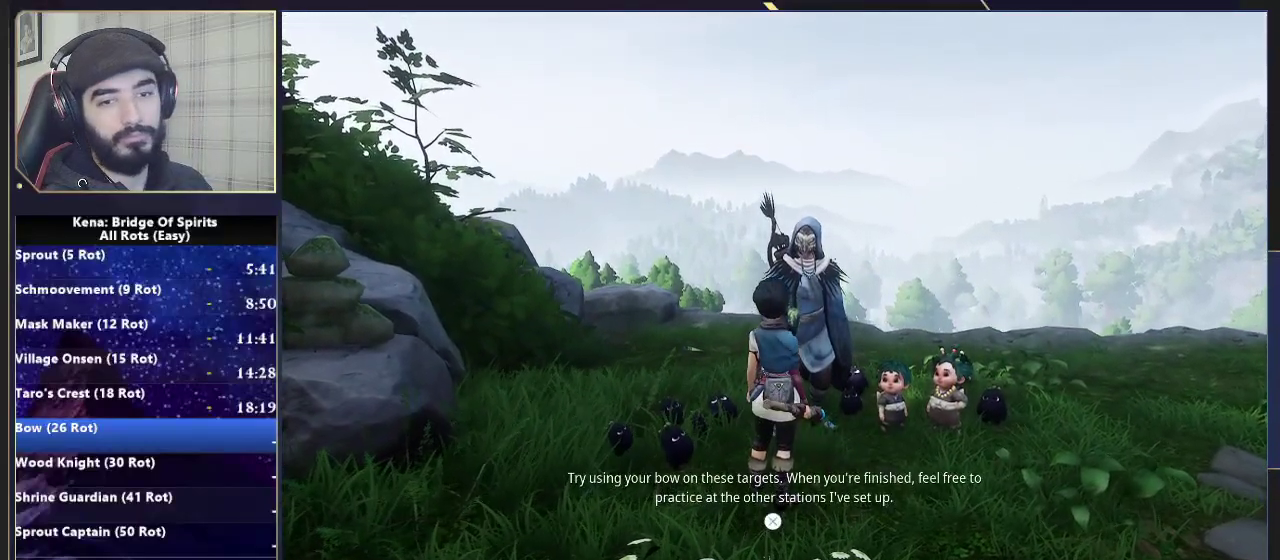
{"buttons": ["CROSS"], "left_stick": "center", "right_stick": "center", "events": [[83, "CROSS", "down"], [167, "CROSS", "up"], [250, "CROSS", "down"], [350, "CROSS", "up"], [417, "CROSS", "down"]]}
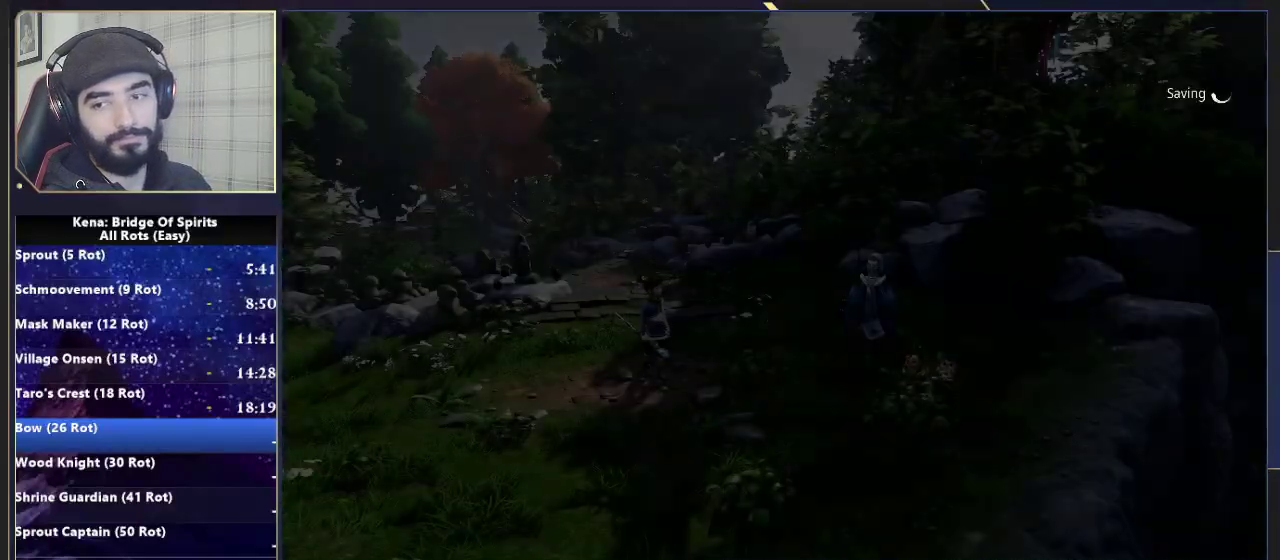
{"buttons": ["CROSS"], "left_stick": "center", "right_stick": "center", "events": [[17, "CROSS", "up"], [83, "CROSS", "down"], [167, "CROSS", "up"], [267, "CROSS", "down"], [367, "CROSS", "up"], [450, "CROSS", "down"]]}
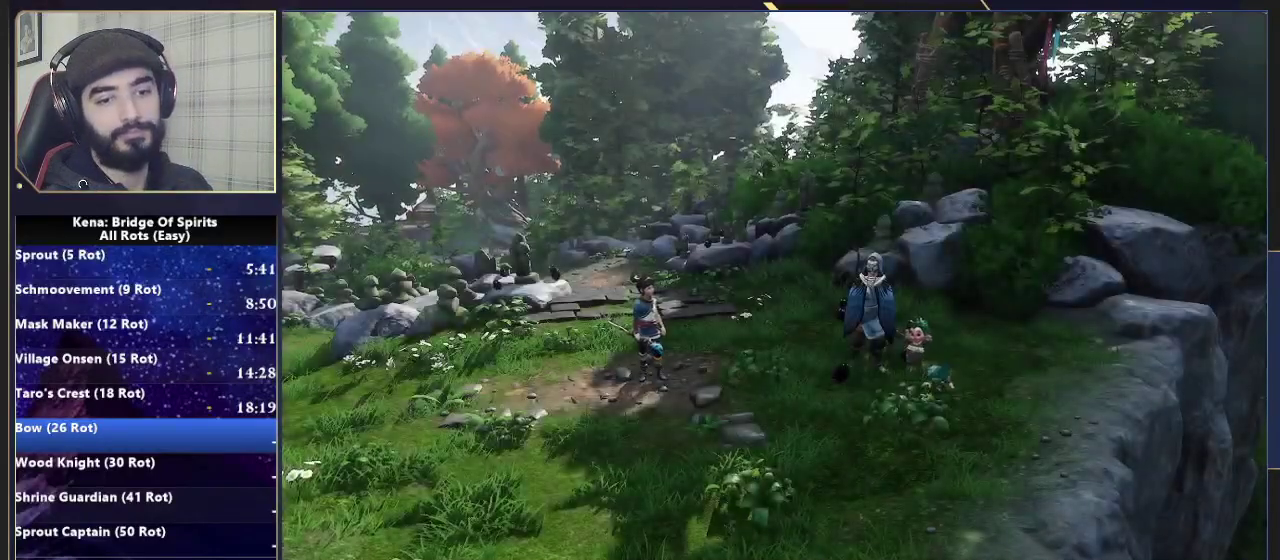
{"buttons": [], "left_stick": "center", "right_stick": "center", "events": [[67, "CROSS", "up"], [150, "CROSS", "down"], [283, "CROSS", "up"], [367, "CROSS", "down"], [500, "CROSS", "up"]]}
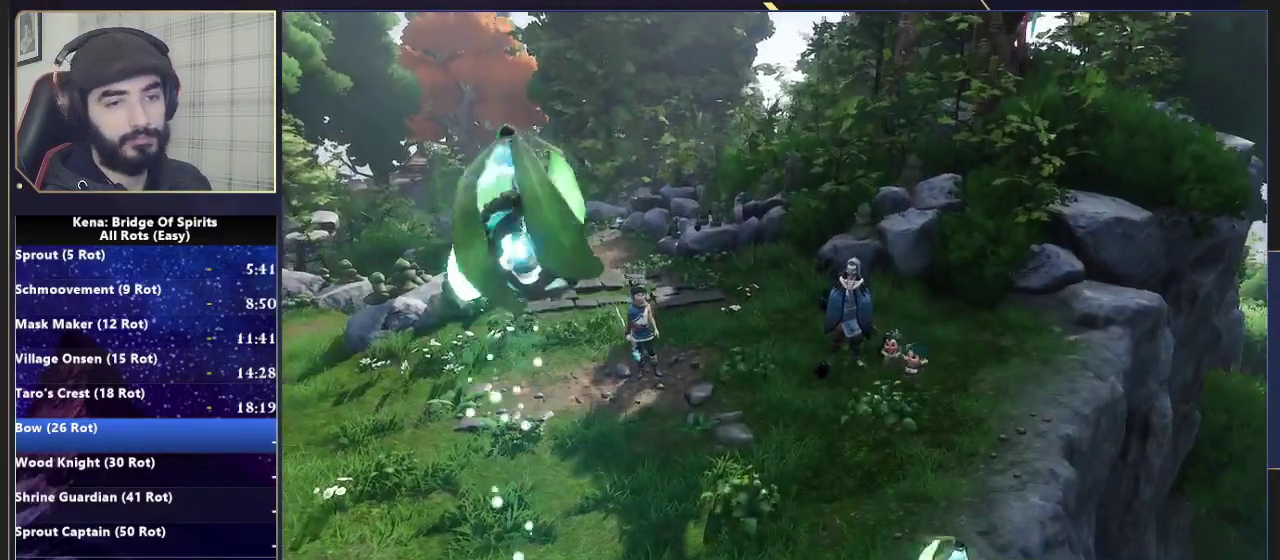
{"buttons": [], "left_stick": "center", "right_stick": "center", "events": [[83, "CROSS", "down"], [233, "CROSS", "up"], [350, "CROSS", "down"], [450, "CROSS", "up"]]}
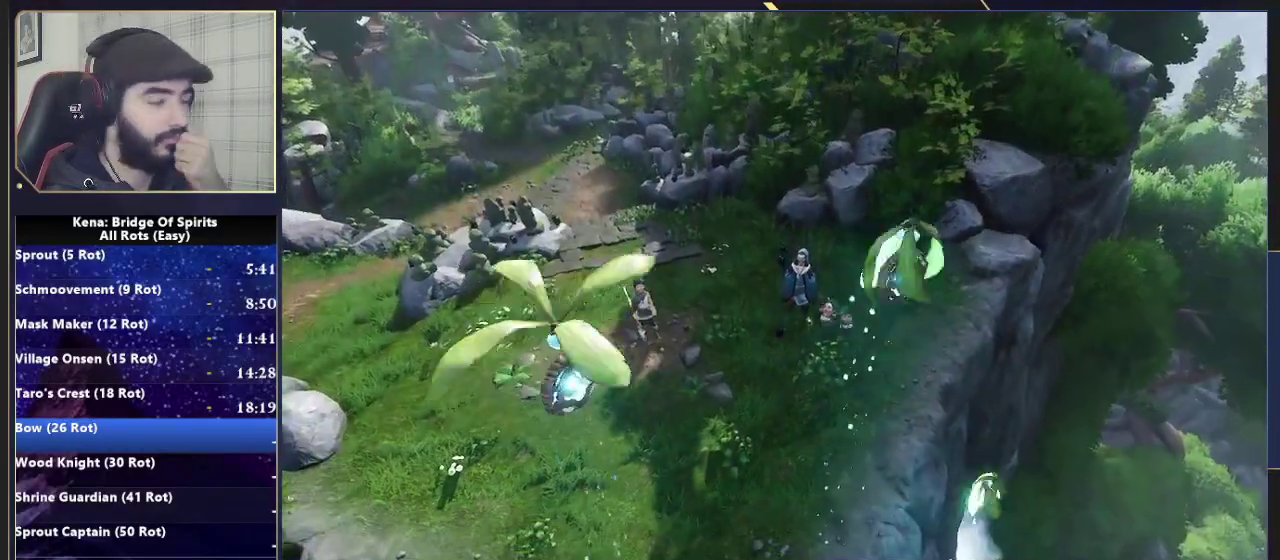
{"buttons": ["CROSS"], "left_stick": "center", "right_stick": "center", "events": [[83, "CROSS", "down"], [150, "CROSS", "up"], [283, "CROSS", "down"], [417, "CROSS", "up"], [500, "CROSS", "down"]]}
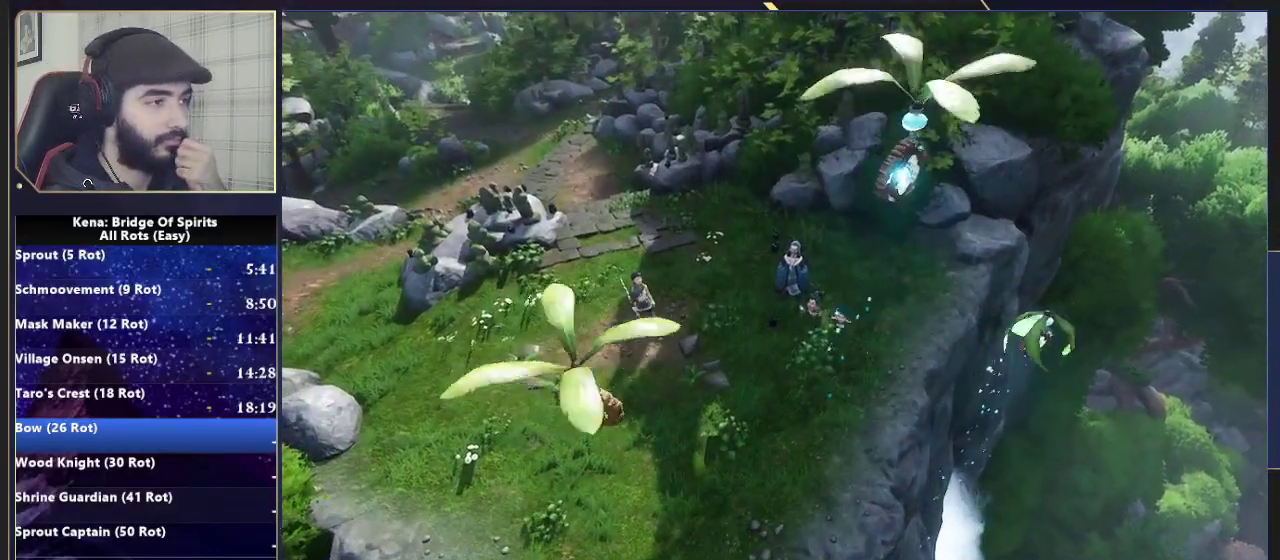
{"buttons": [], "left_stick": "center", "right_stick": "center", "events": [[133, "CROSS", "up"]]}
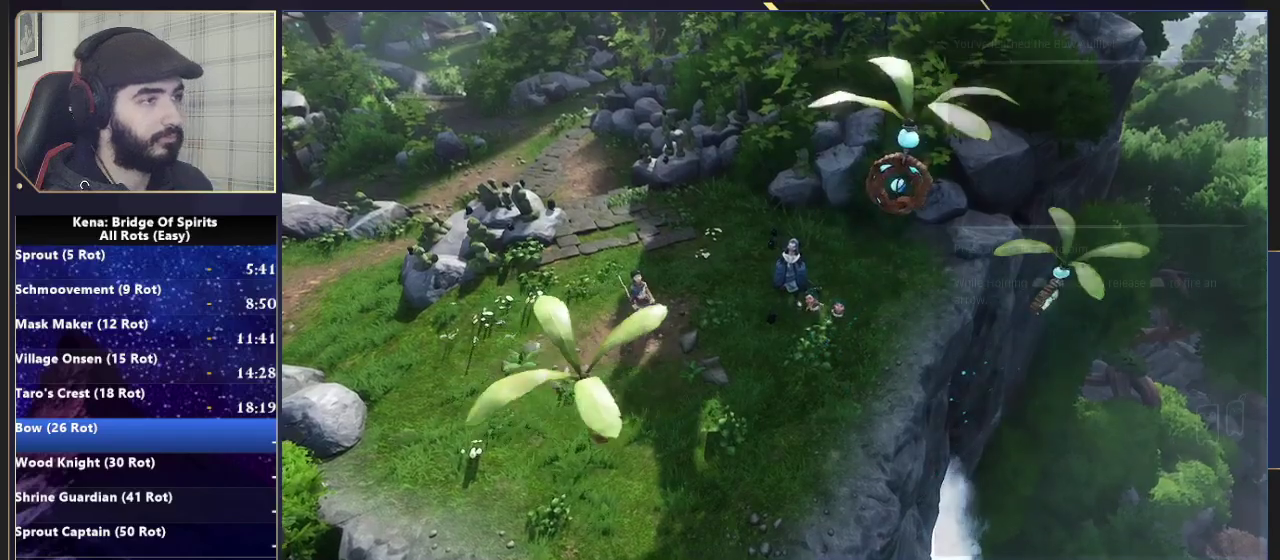
{"buttons": [], "left_stick": "center", "right_stick": "center", "events": []}